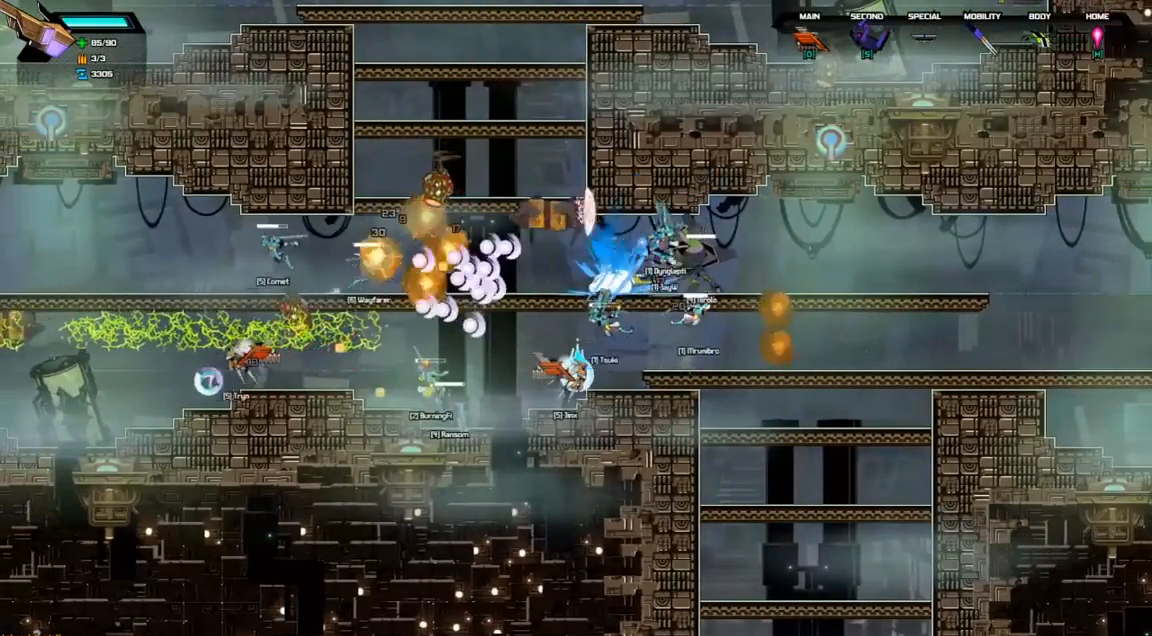
Gameplay with keyboard; each line is a JSON object with the keys held at the frame after it. "events" lists presses ("down") and releases ("up") of "a", "d", "down", "left", "right", "s", "shift", "space", "tab" and "up" between this image and that frame as [ms after this image, input, new state], when the widget could be followed in between. No other keys are recorded. Mouse input is not recorded.
{"keys": ["right"], "events": [[33, "space", "down"], [233, "space", "up"]]}
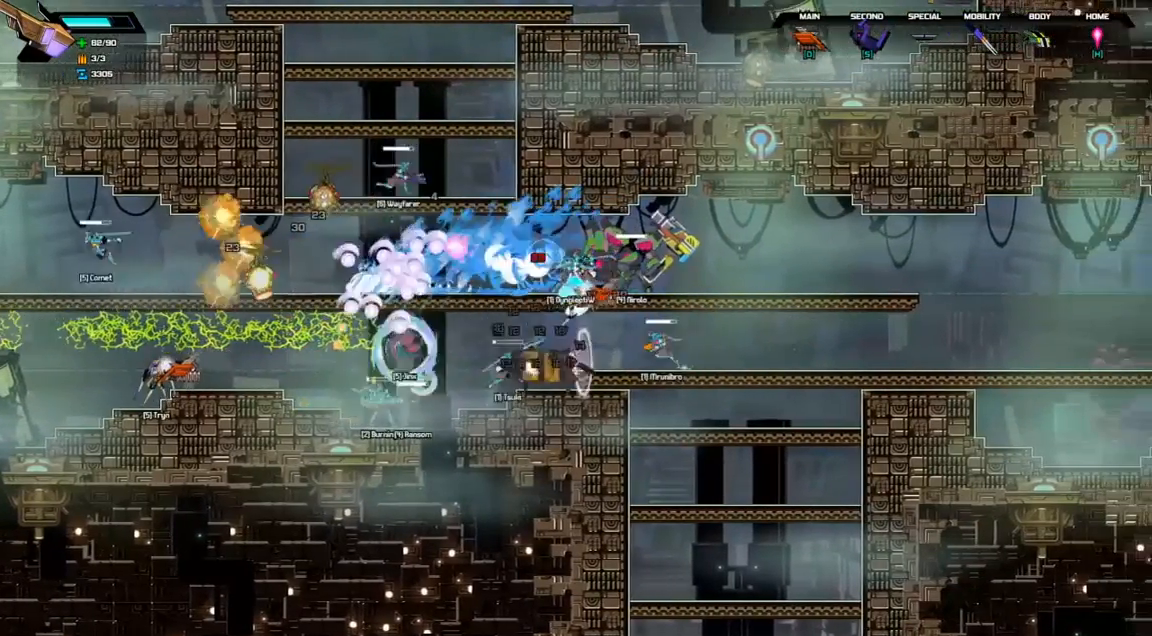
{"keys": ["right"], "events": []}
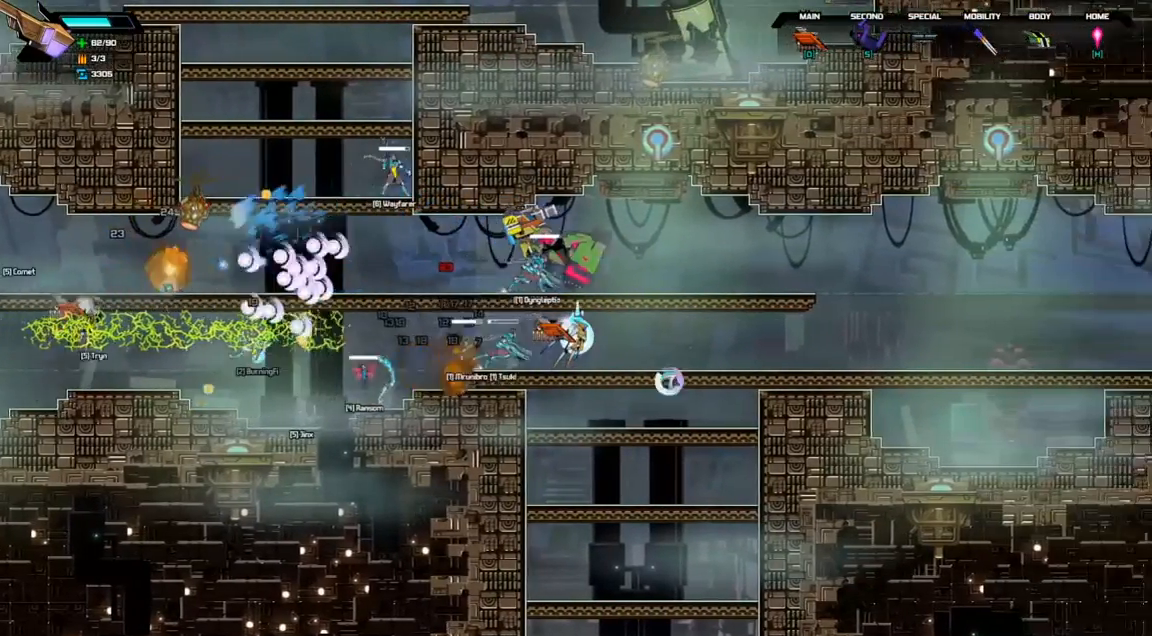
{"keys": ["down", "space"], "events": [[333, "down", "down"], [367, "right", "up"], [400, "space", "down"]]}
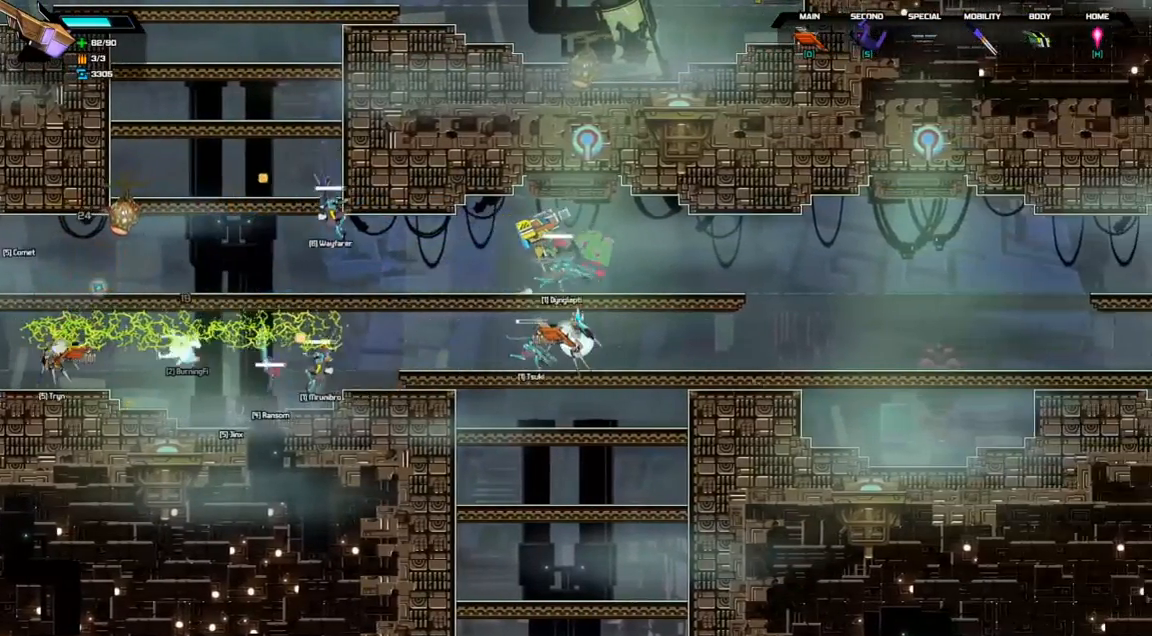
{"keys": ["down"], "events": [[33, "space", "up"], [100, "down", "up"], [333, "left", "down"], [367, "left", "up"], [467, "down", "down"]]}
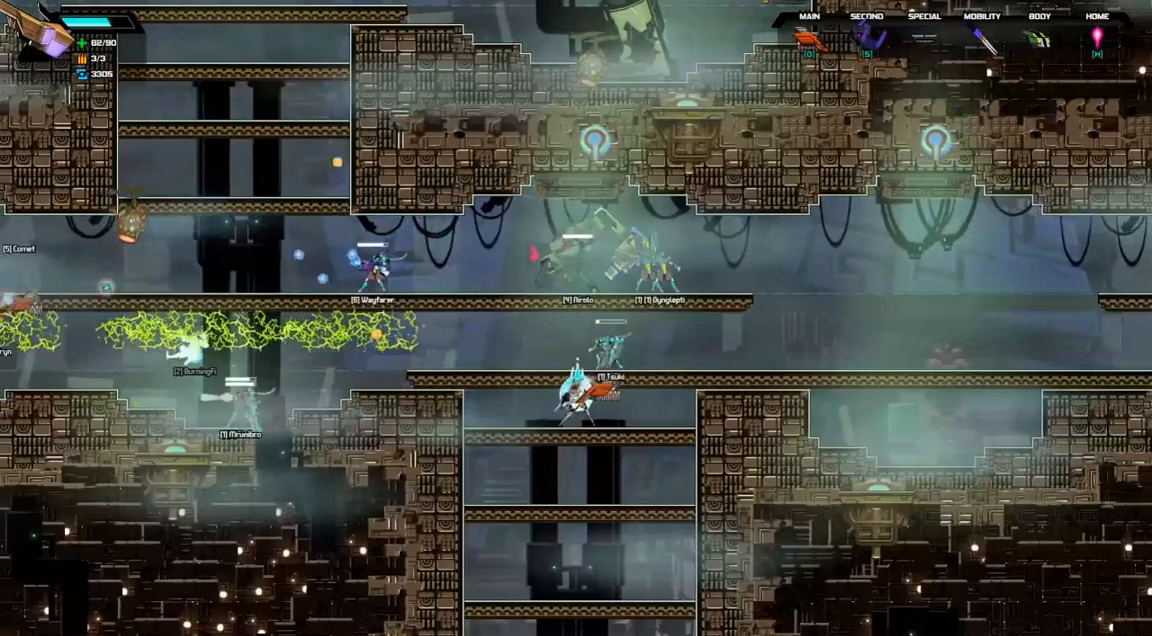
{"keys": ["up"], "events": [[33, "space", "down"], [100, "space", "up"], [167, "down", "up"], [267, "left", "down"], [433, "left", "up"], [433, "up", "down"]]}
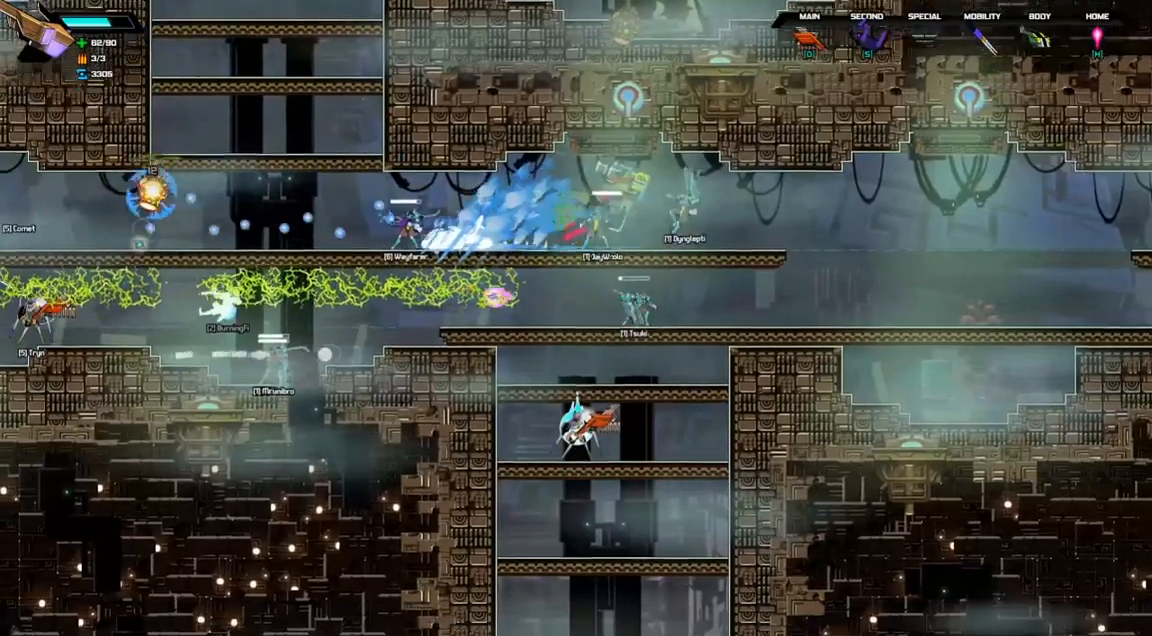
{"keys": [], "events": [[100, "d", "down"], [367, "d", "up"], [500, "up", "up"]]}
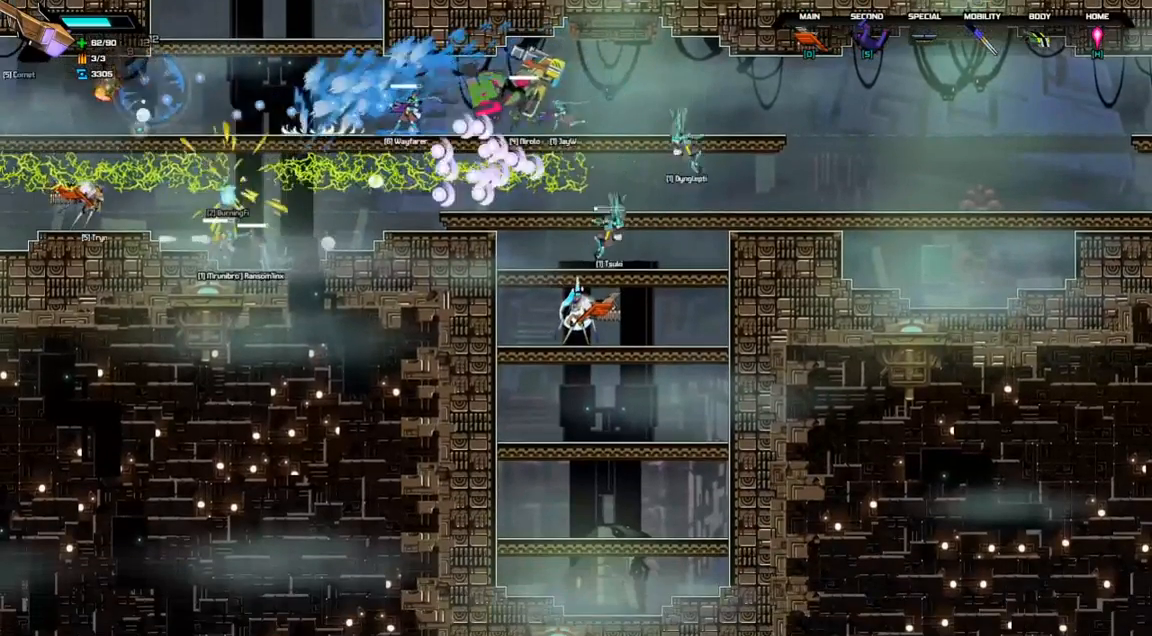
{"keys": [], "events": []}
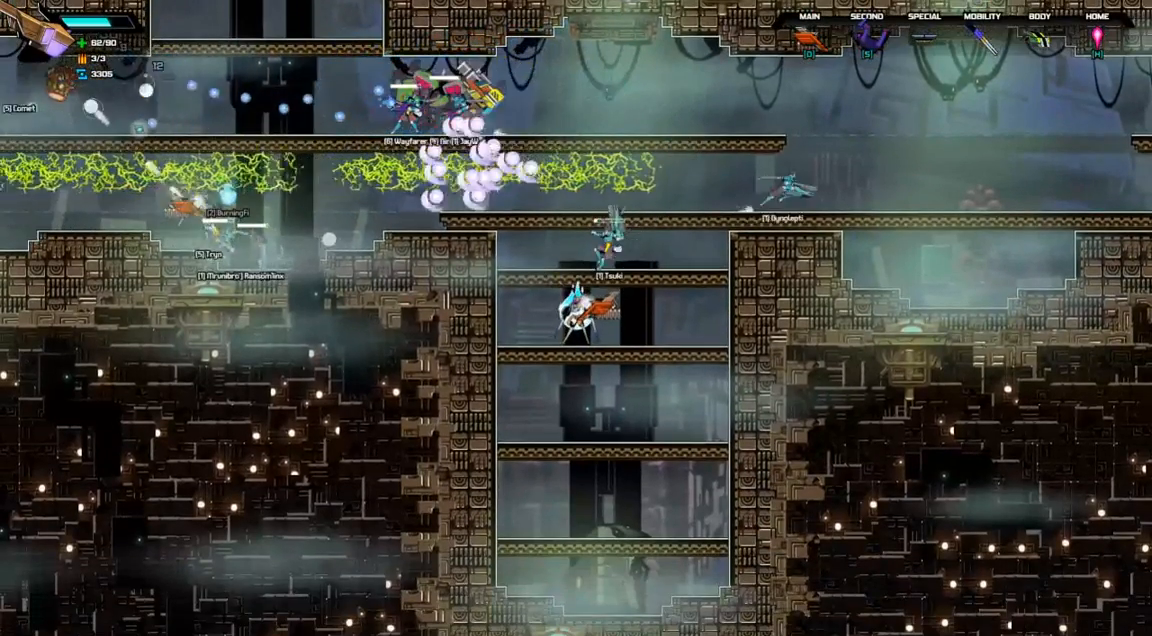
{"keys": [], "events": []}
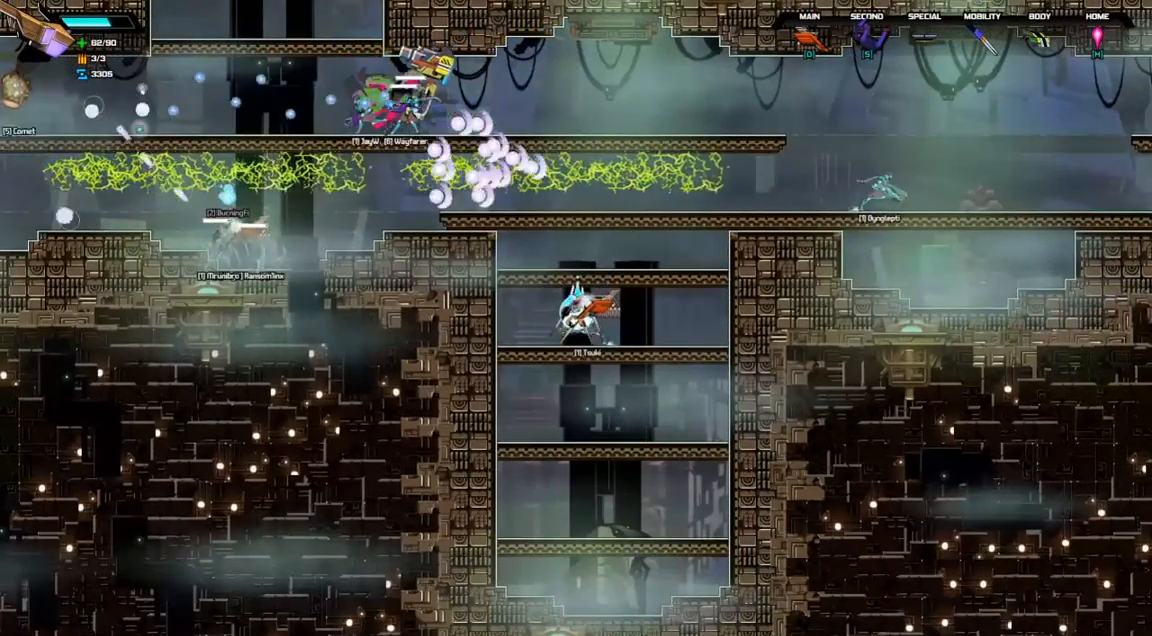
{"keys": [], "events": [[200, "space", "down"], [333, "left", "down"], [467, "space", "up"], [500, "left", "up"]]}
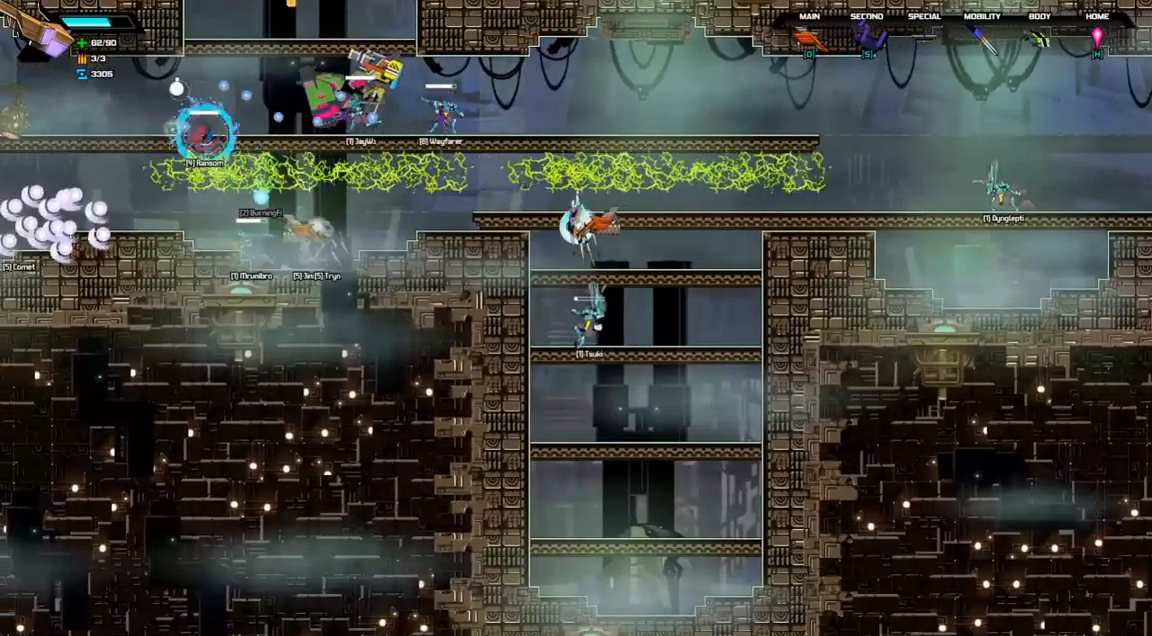
{"keys": [], "events": []}
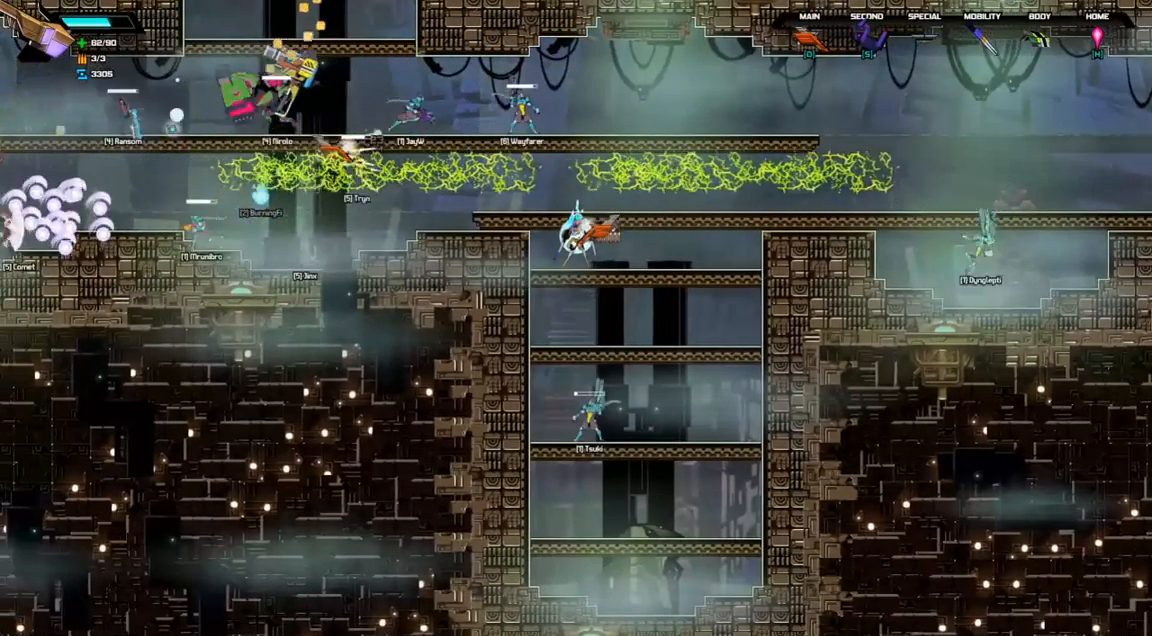
{"keys": ["down"], "events": [[100, "down", "down"]]}
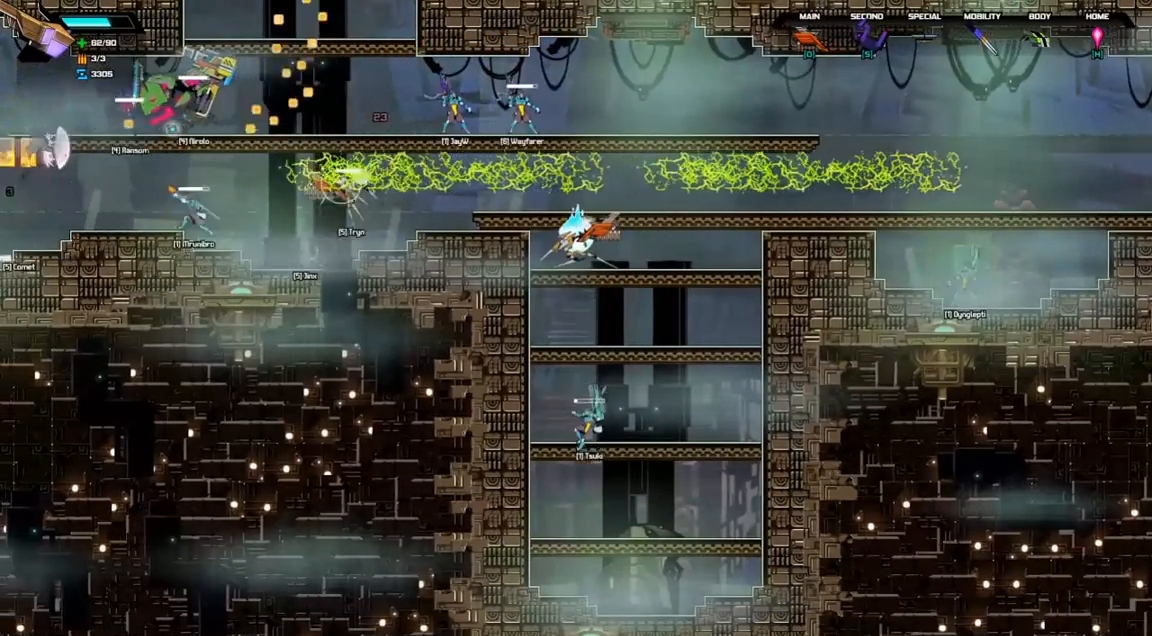
{"keys": ["down"], "events": []}
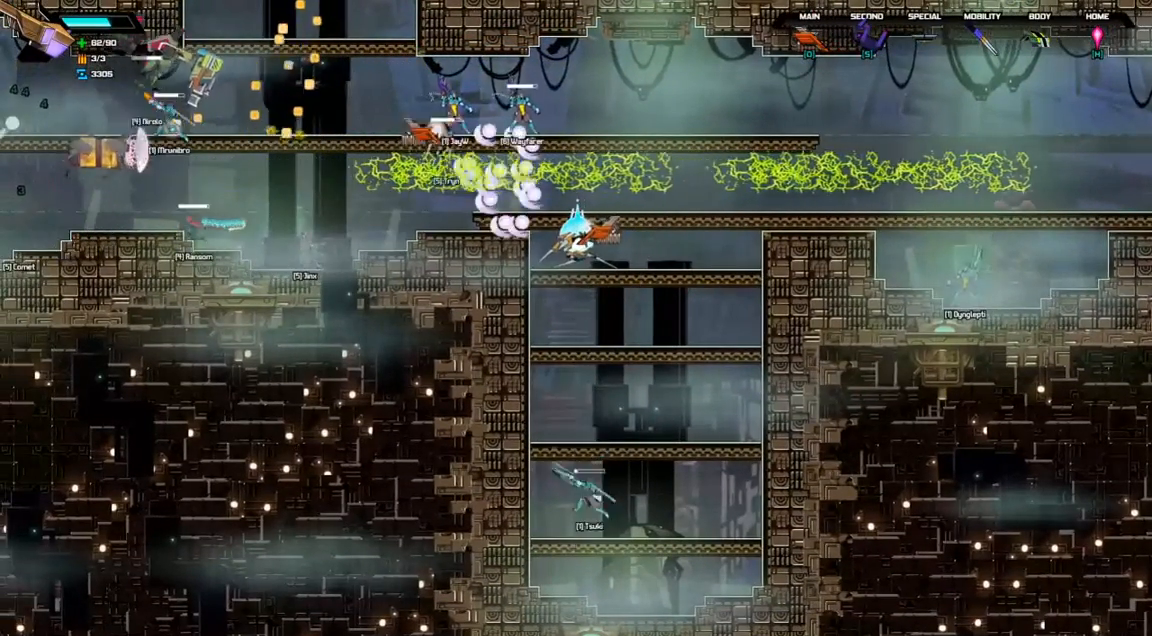
{"keys": ["down"], "events": []}
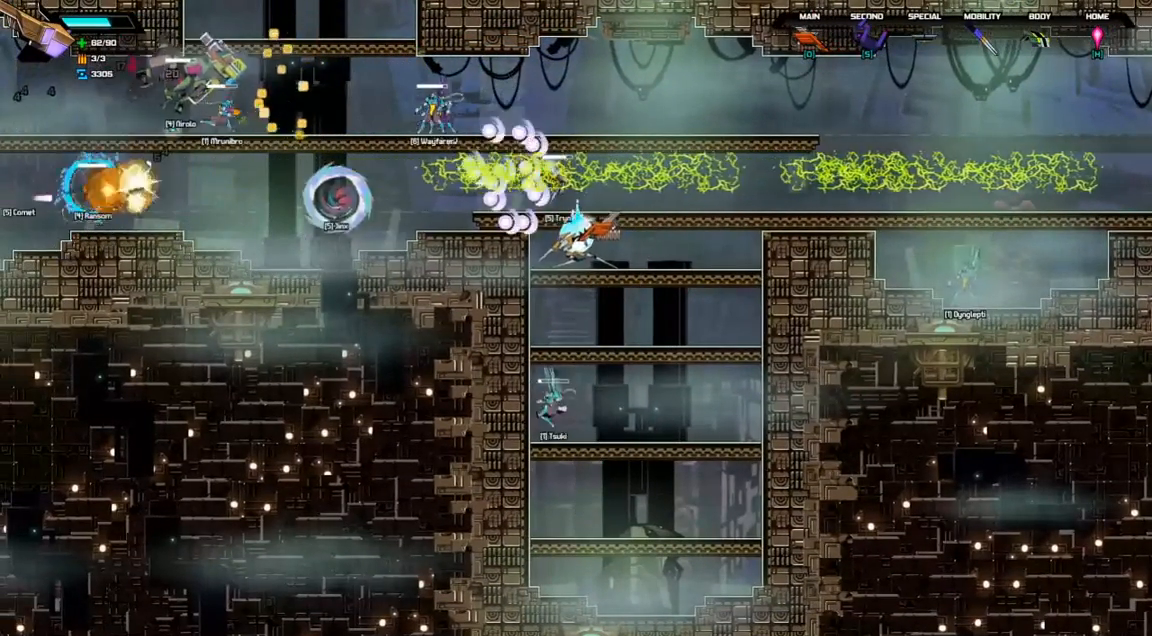
{"keys": ["d"], "events": [[33, "down", "up"], [200, "d", "down"]]}
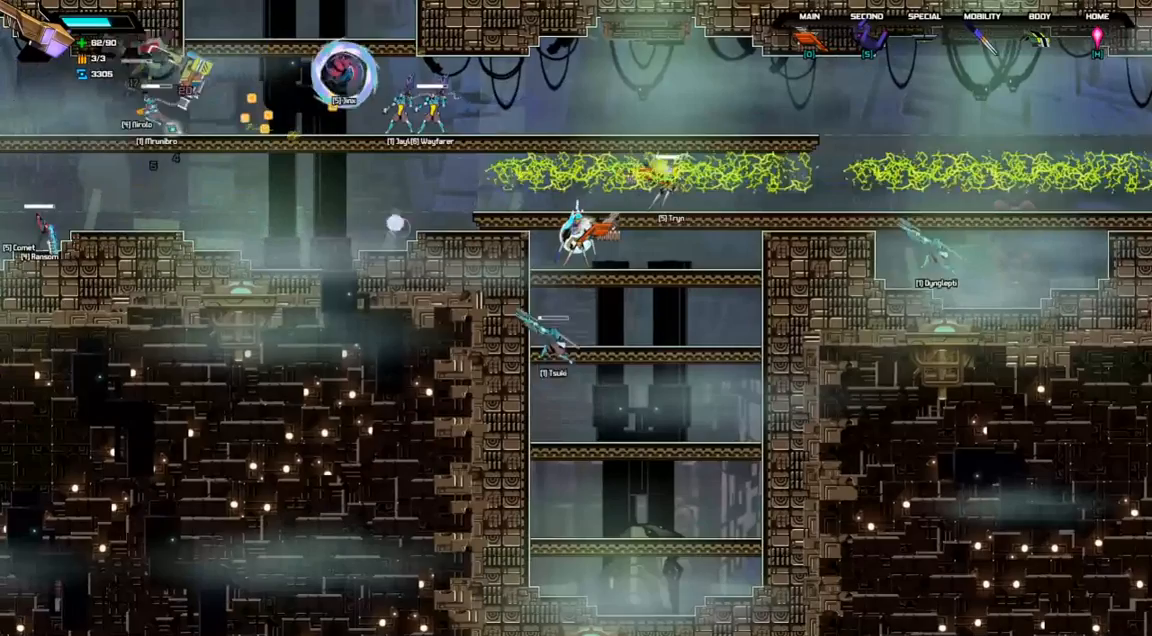
{"keys": [], "events": [[167, "d", "up"]]}
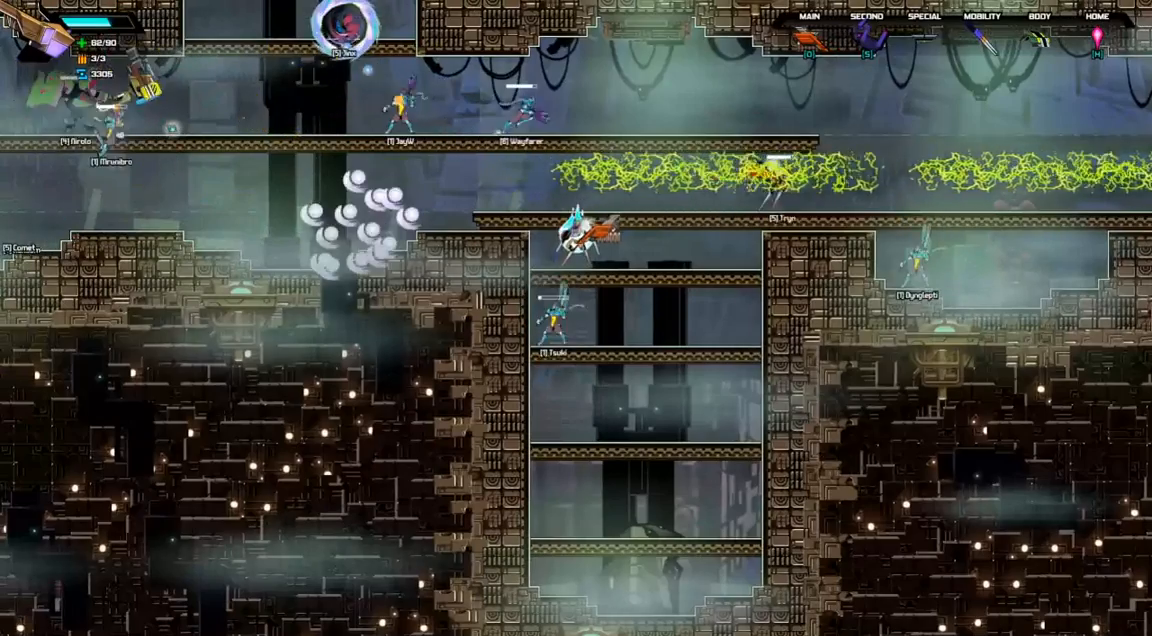
{"keys": [], "events": []}
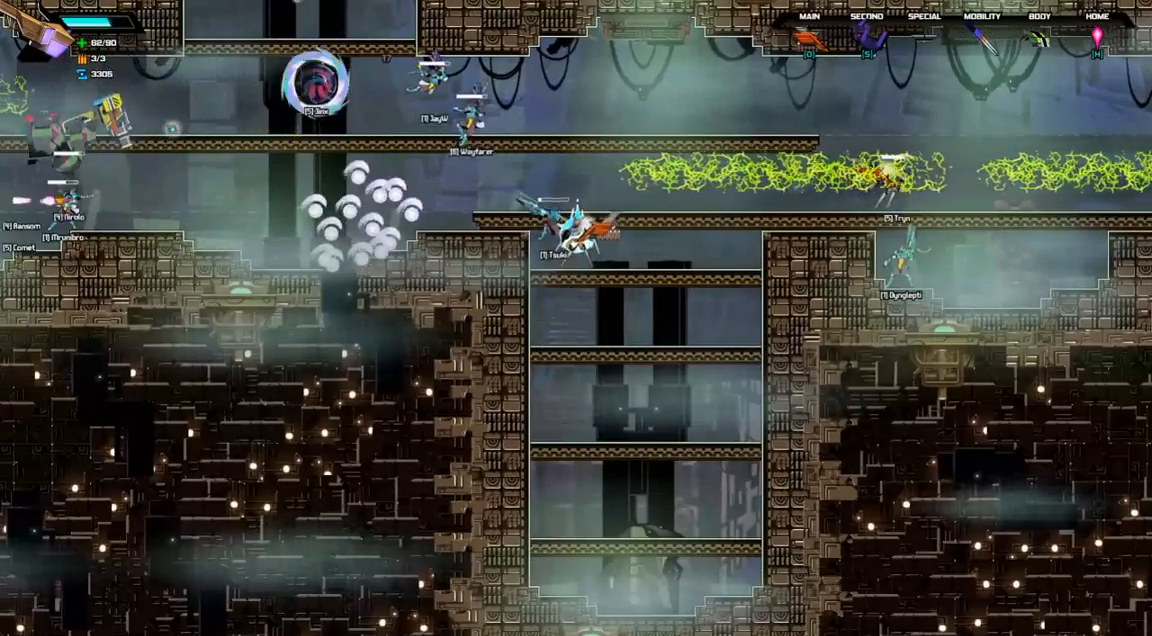
{"keys": ["left"], "events": [[233, "space", "down"], [267, "left", "down"], [500, "space", "up"]]}
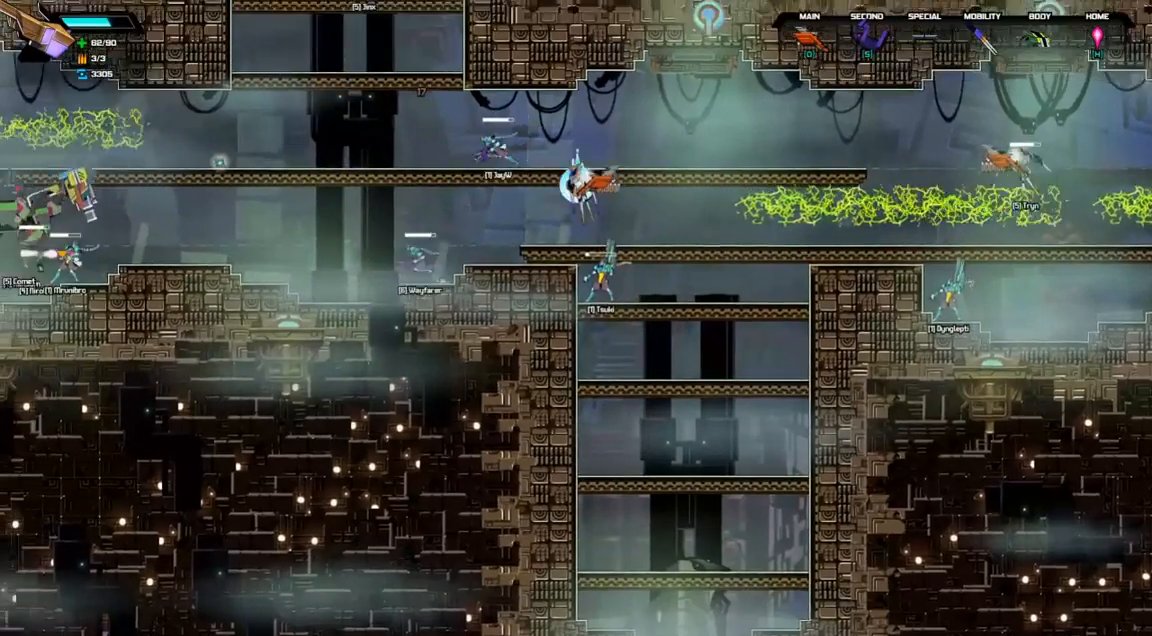
{"keys": [], "events": [[100, "left", "up"]]}
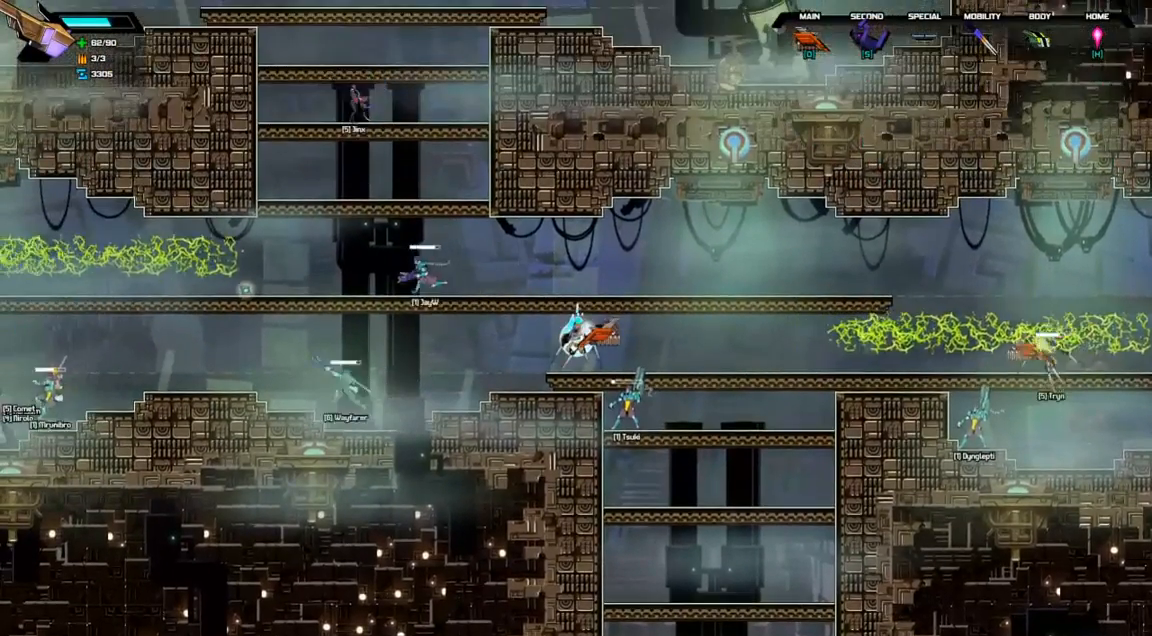
{"keys": ["left"], "events": [[167, "left", "down"]]}
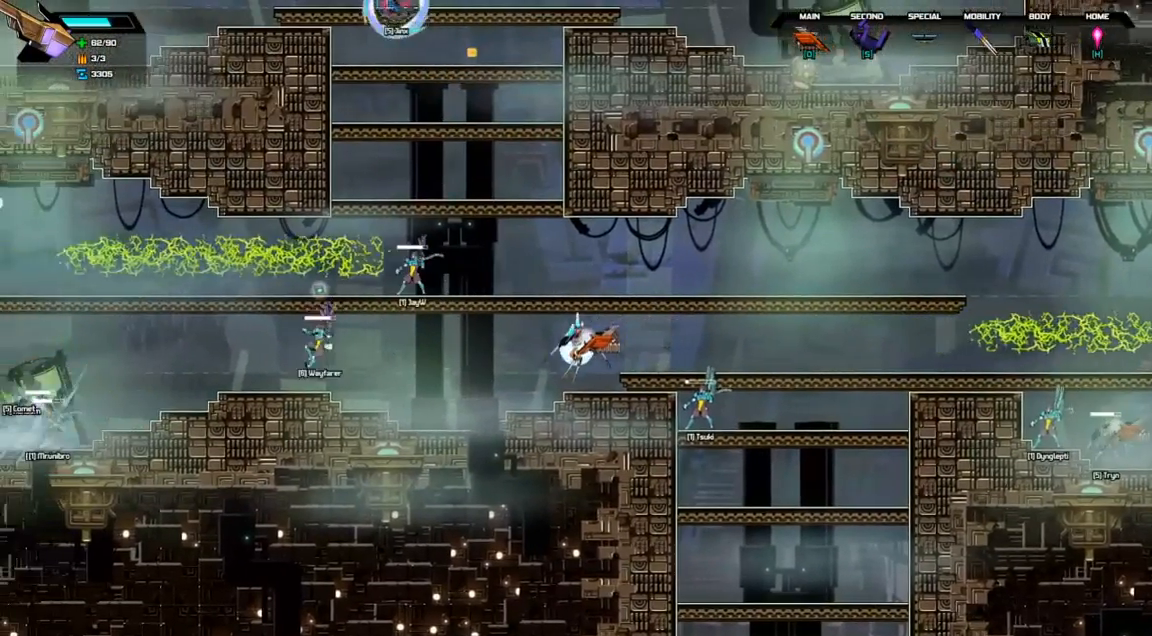
{"keys": ["left"], "events": []}
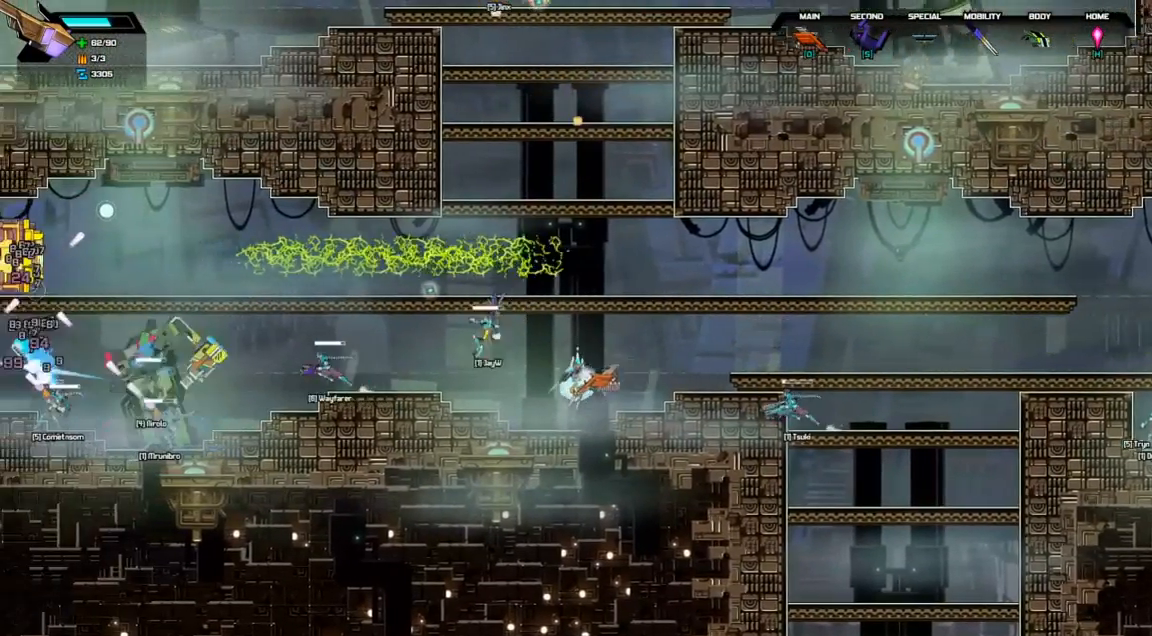
{"keys": ["left"], "events": [[333, "space", "down"], [500, "space", "up"]]}
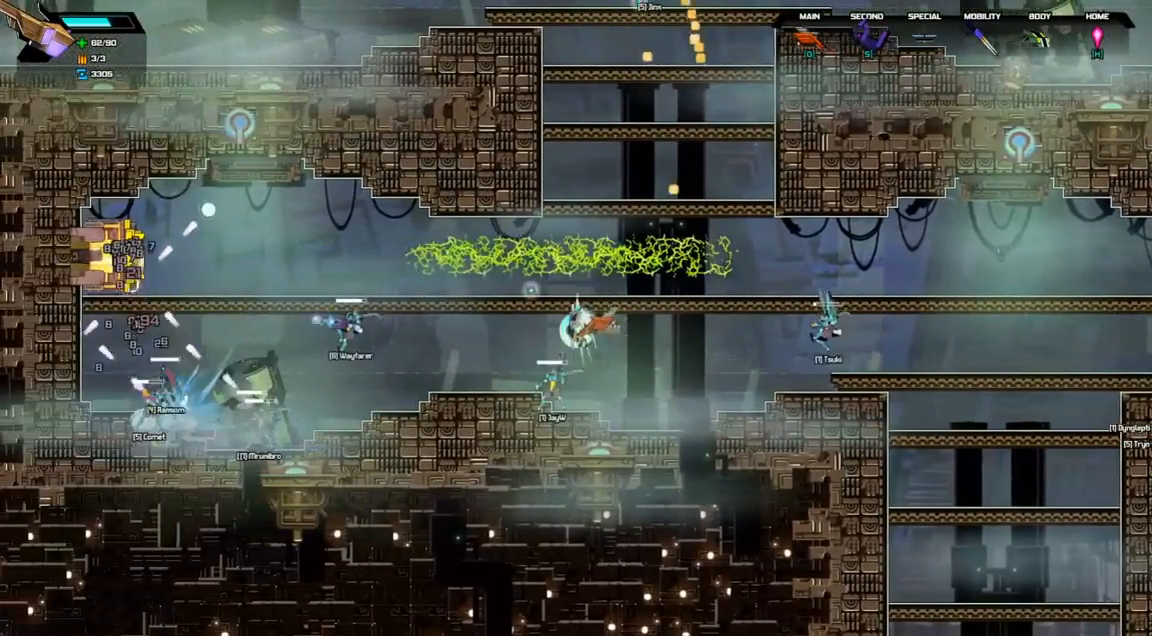
{"keys": ["left"], "events": []}
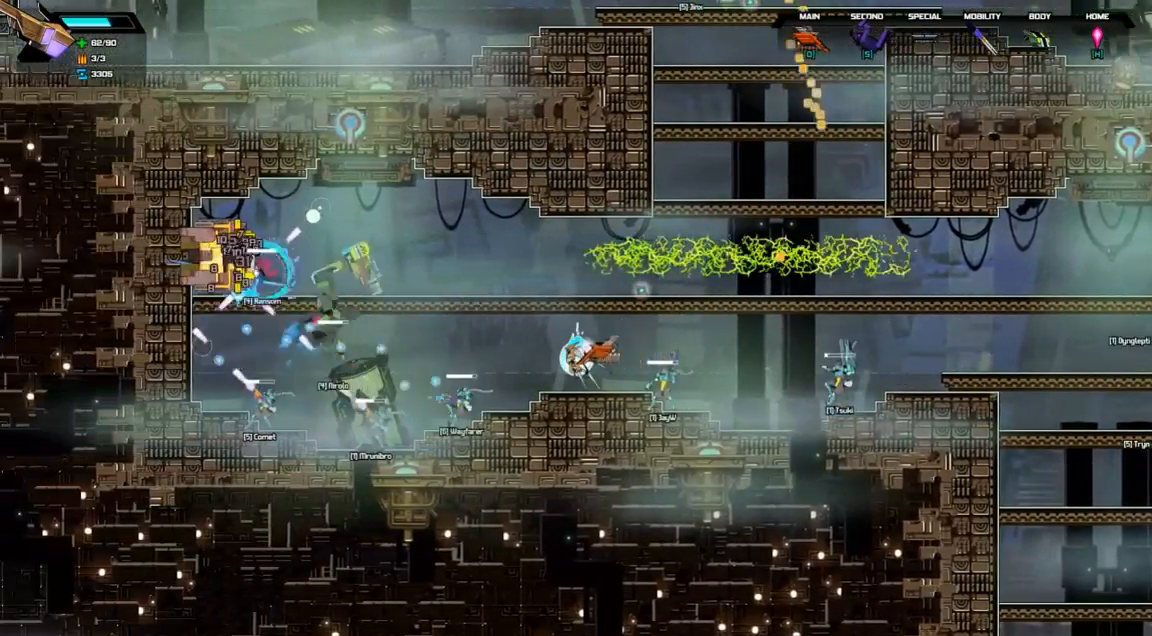
{"keys": ["left"], "events": [[300, "left", "up"], [500, "left", "down"]]}
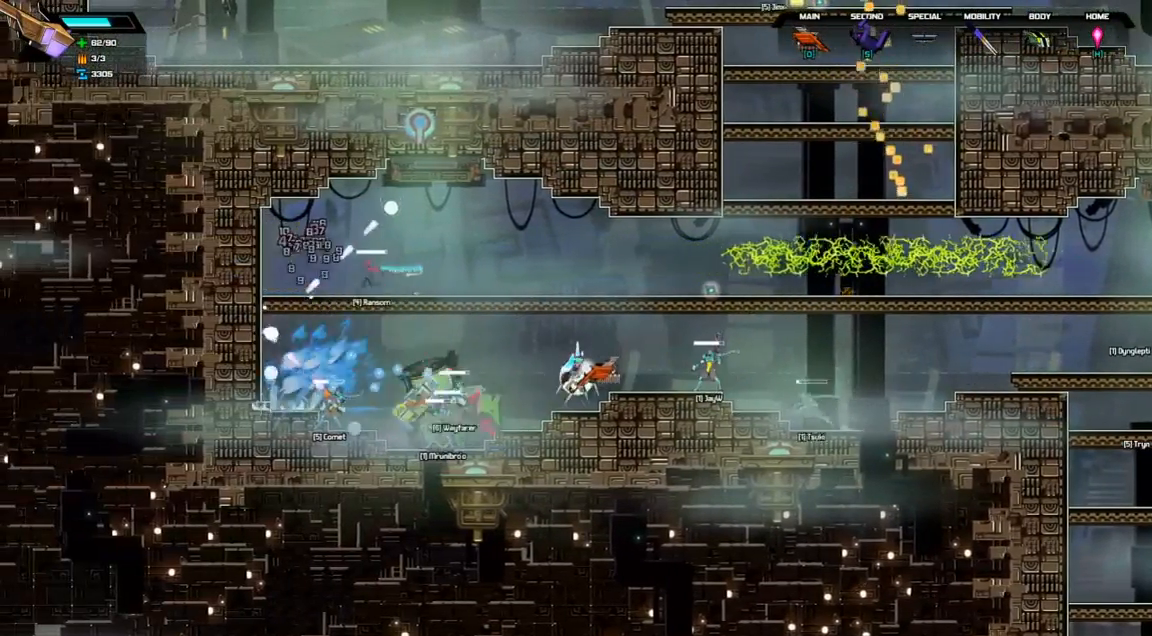
{"keys": ["left", "up"], "events": [[400, "up", "down"]]}
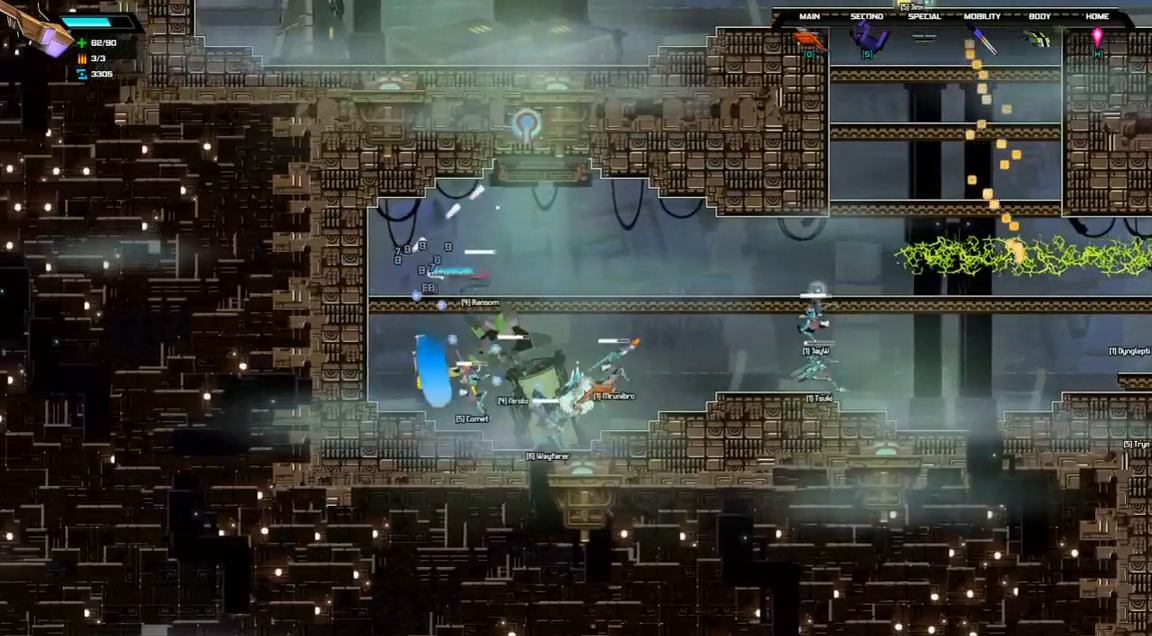
{"keys": ["right", "up"], "events": [[200, "d", "down"], [233, "left", "up"], [400, "right", "down"], [433, "d", "up"]]}
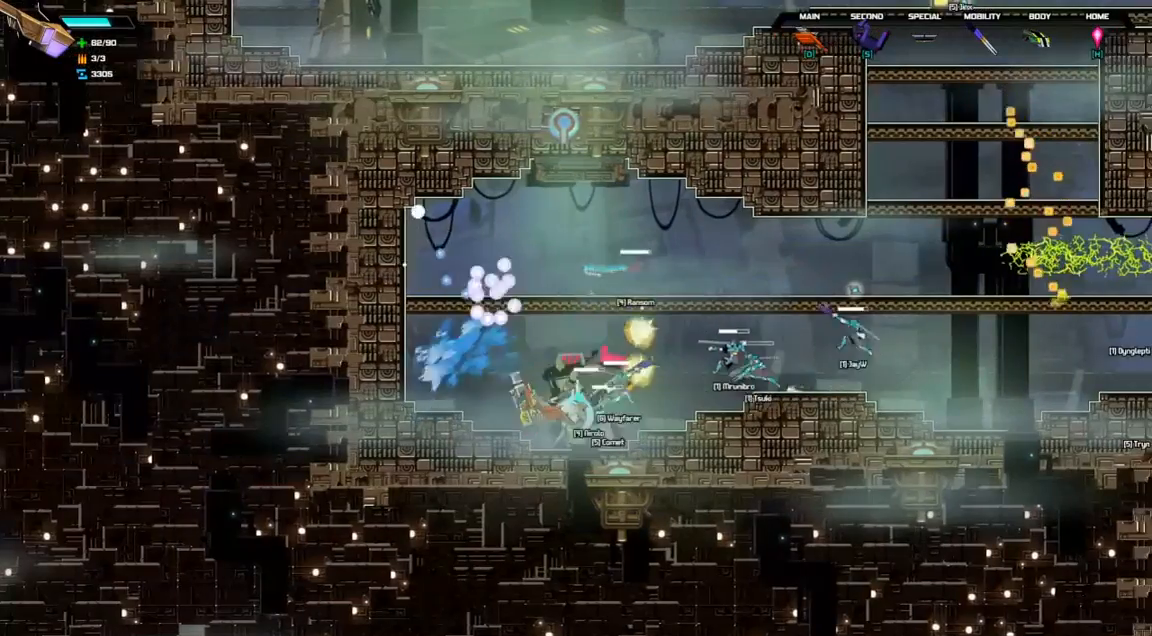
{"keys": ["right"], "events": [[67, "up", "up"], [100, "space", "down"], [433, "space", "up"]]}
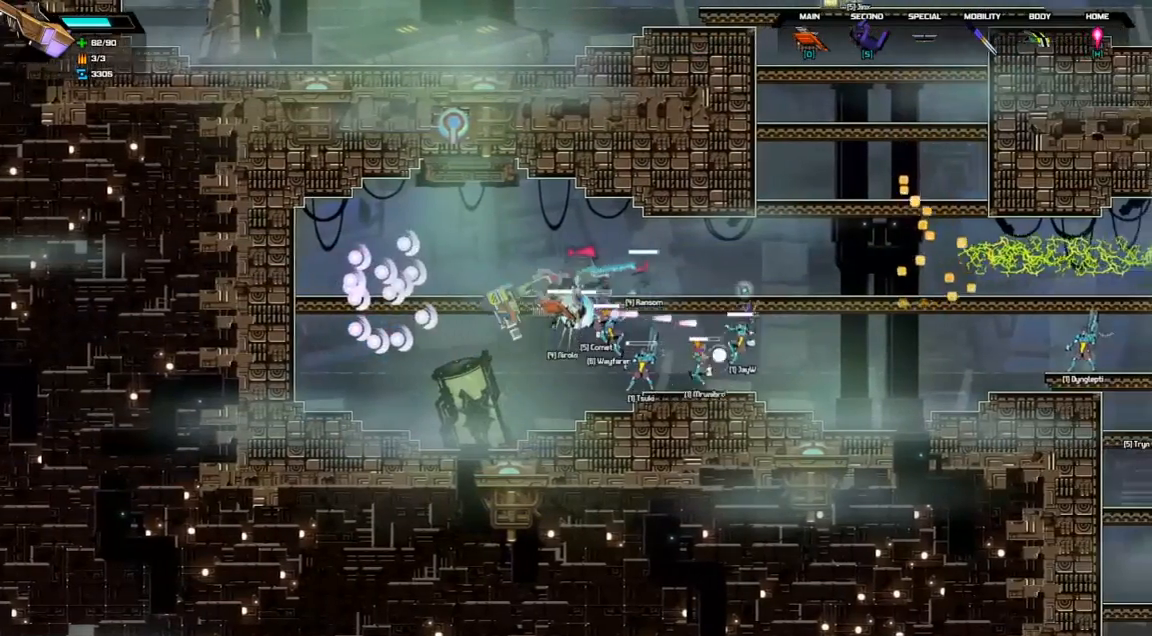
{"keys": ["right", "space"], "events": [[467, "space", "down"]]}
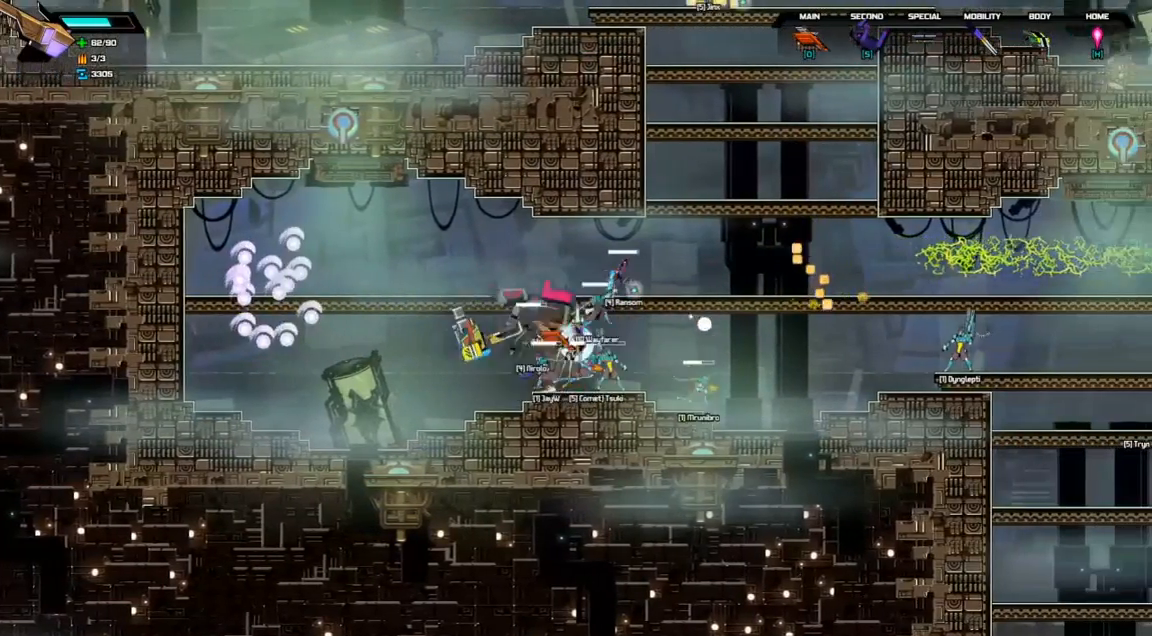
{"keys": [], "events": [[433, "right", "up"], [500, "space", "up"]]}
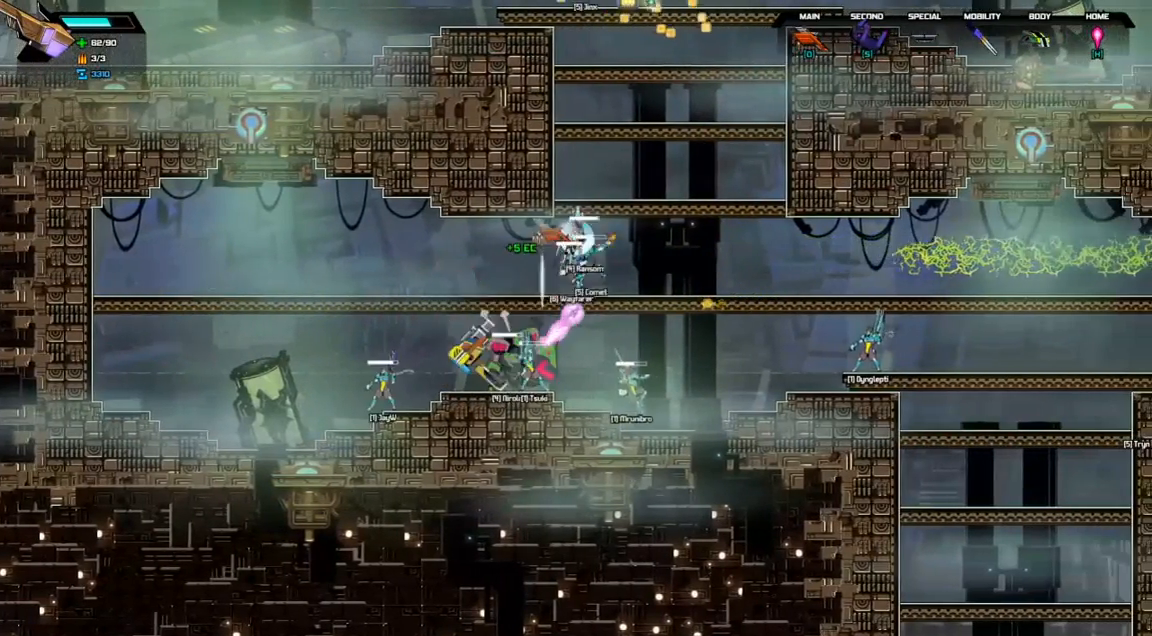
{"keys": [], "events": []}
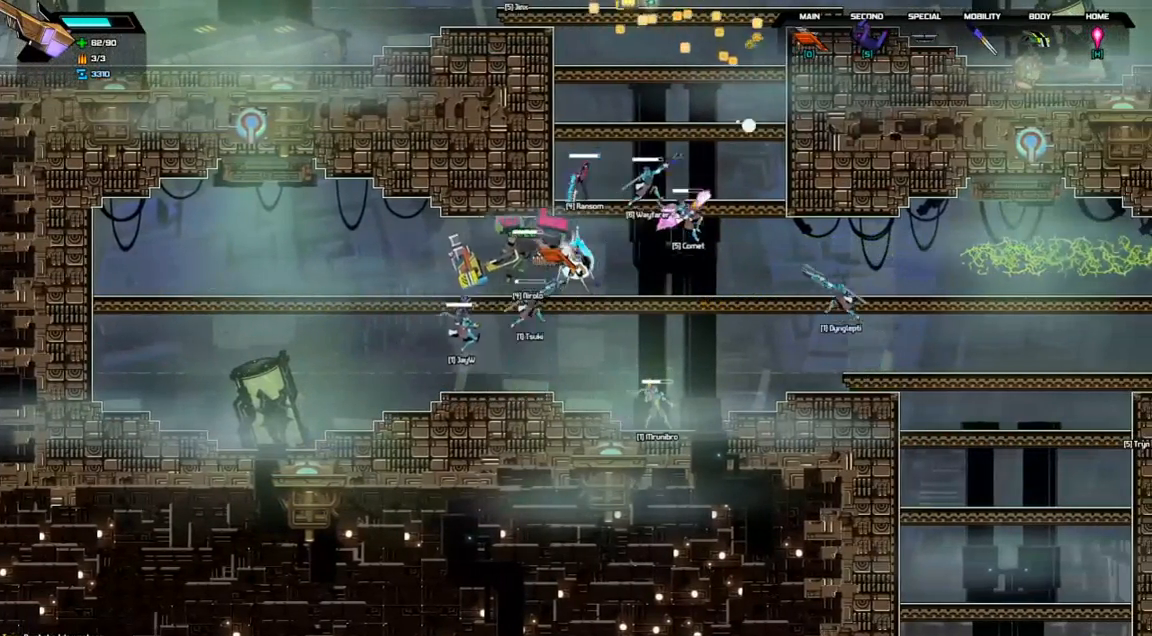
{"keys": ["space", "up"], "events": [[100, "right", "down"], [200, "right", "up"], [200, "space", "down"], [500, "up", "down"]]}
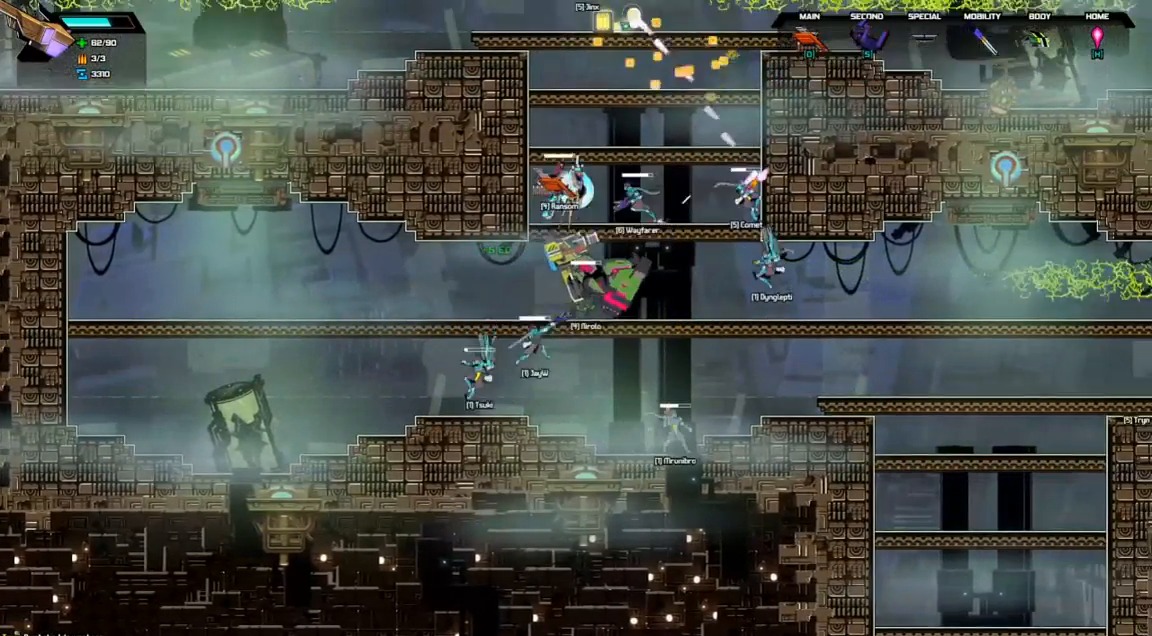
{"keys": ["up"], "events": [[67, "d", "down"], [167, "space", "up"], [500, "d", "up"]]}